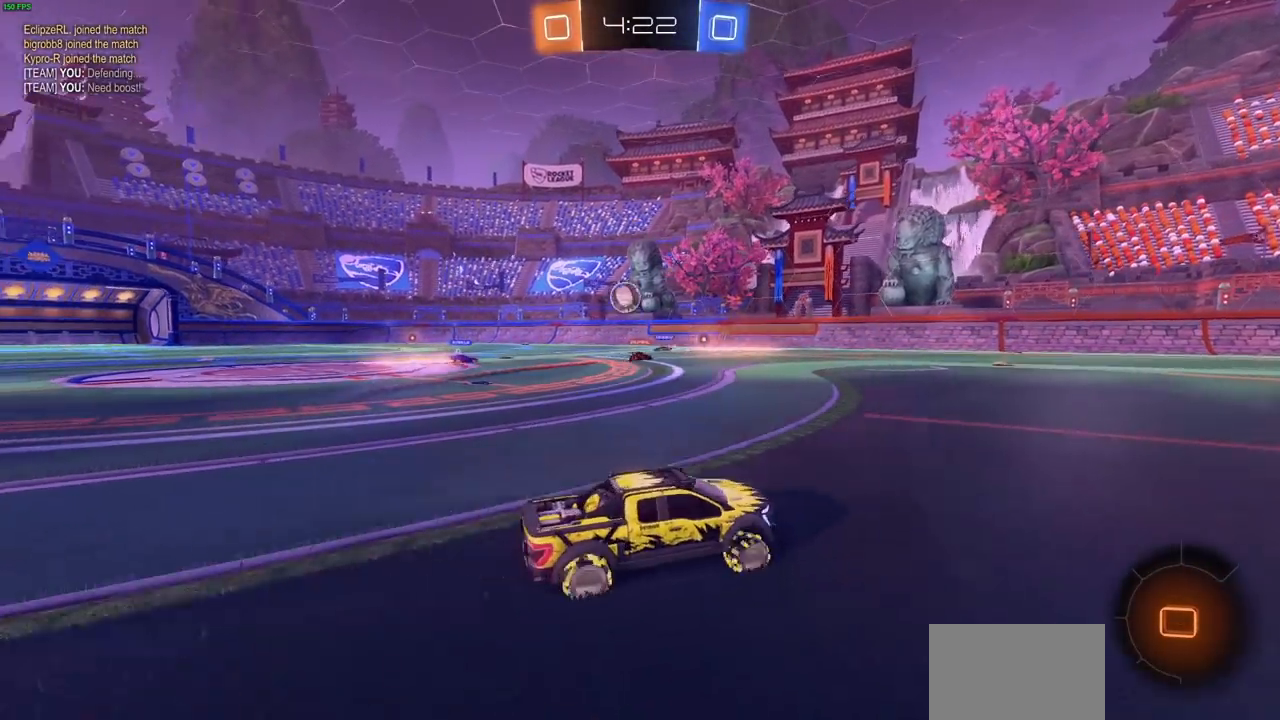
Gameplay with a controller (PlayStation layout); each line is a JSON object with the inputs held at the frame after it. "events" lists button and stick changes between this image and that frame as [ms after this image, input, new state], when the widget could be followed in between.
{"buttons": ["R2"], "left_stick": "up-left", "right_stick": "center", "events": []}
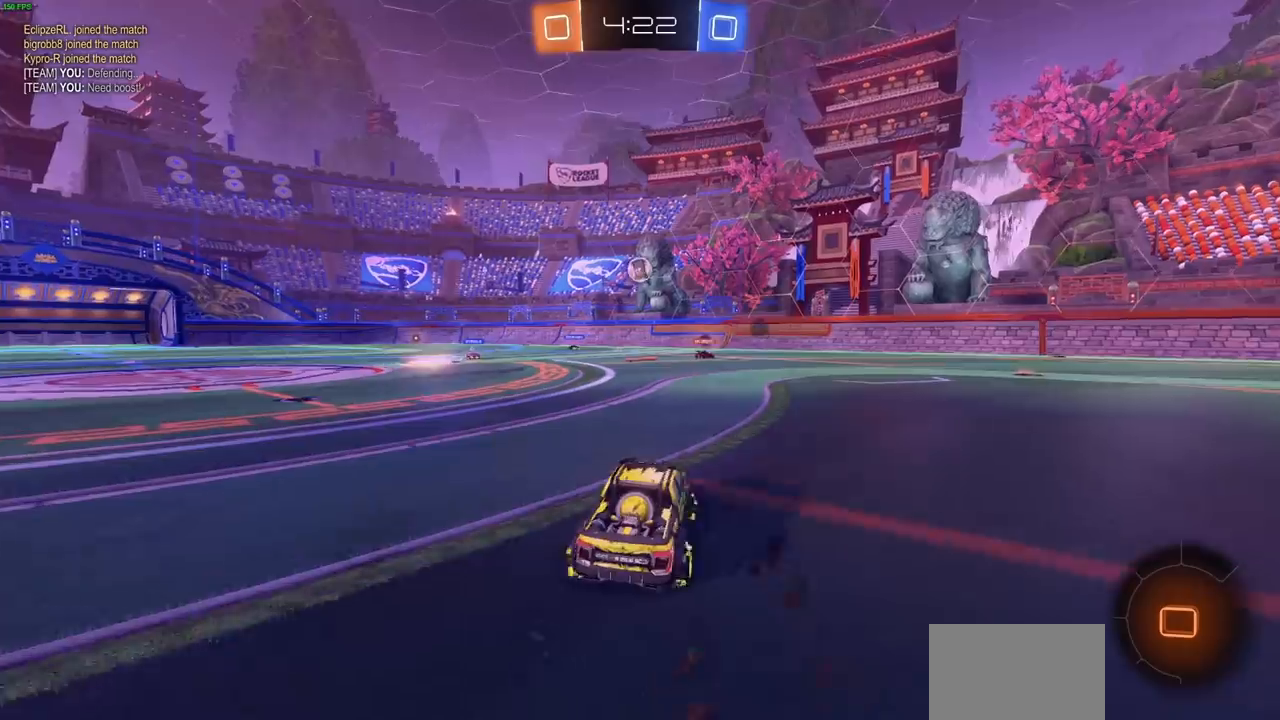
{"buttons": ["R2"], "left_stick": "up-left", "right_stick": "center", "events": [[67, "L1", "down"], [167, "L1", "up"]]}
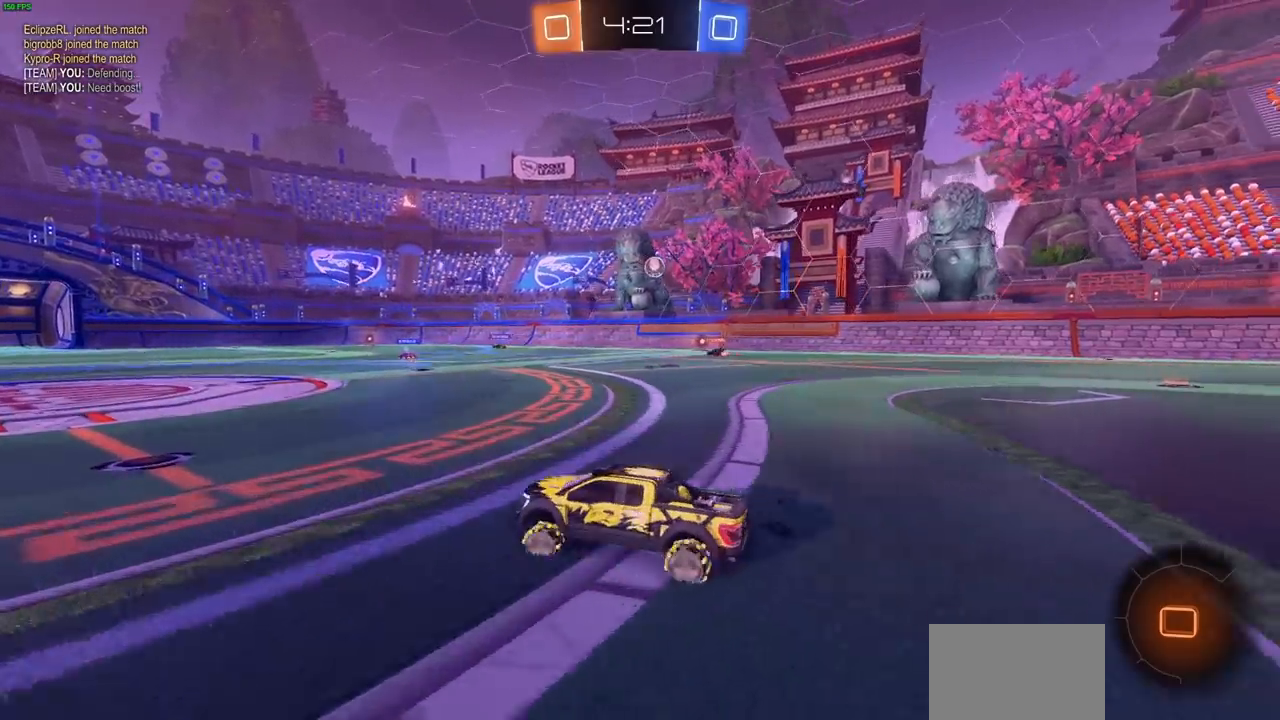
{"buttons": ["R2"], "left_stick": "left", "right_stick": "center", "events": [[67, "left_stick", "up-right"], [217, "left_stick", "left"], [367, "L1", "down"], [450, "L1", "up"]]}
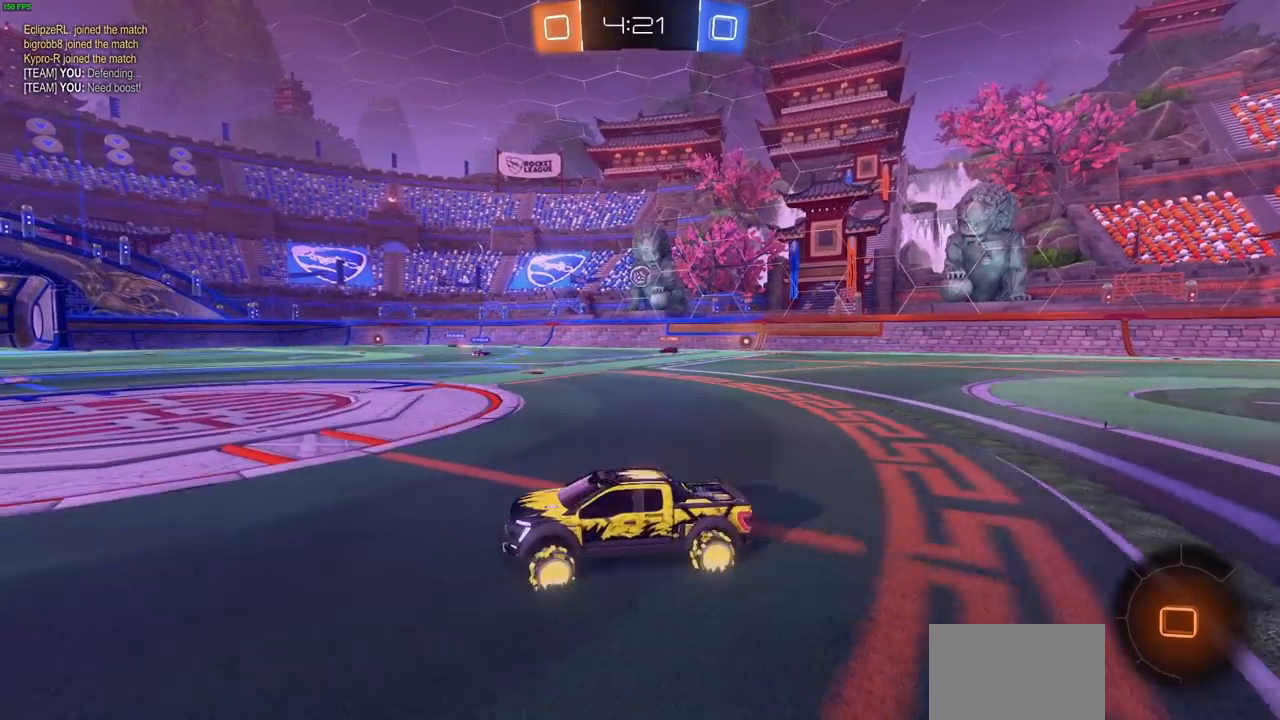
{"buttons": ["R2"], "left_stick": "left", "right_stick": "center", "events": []}
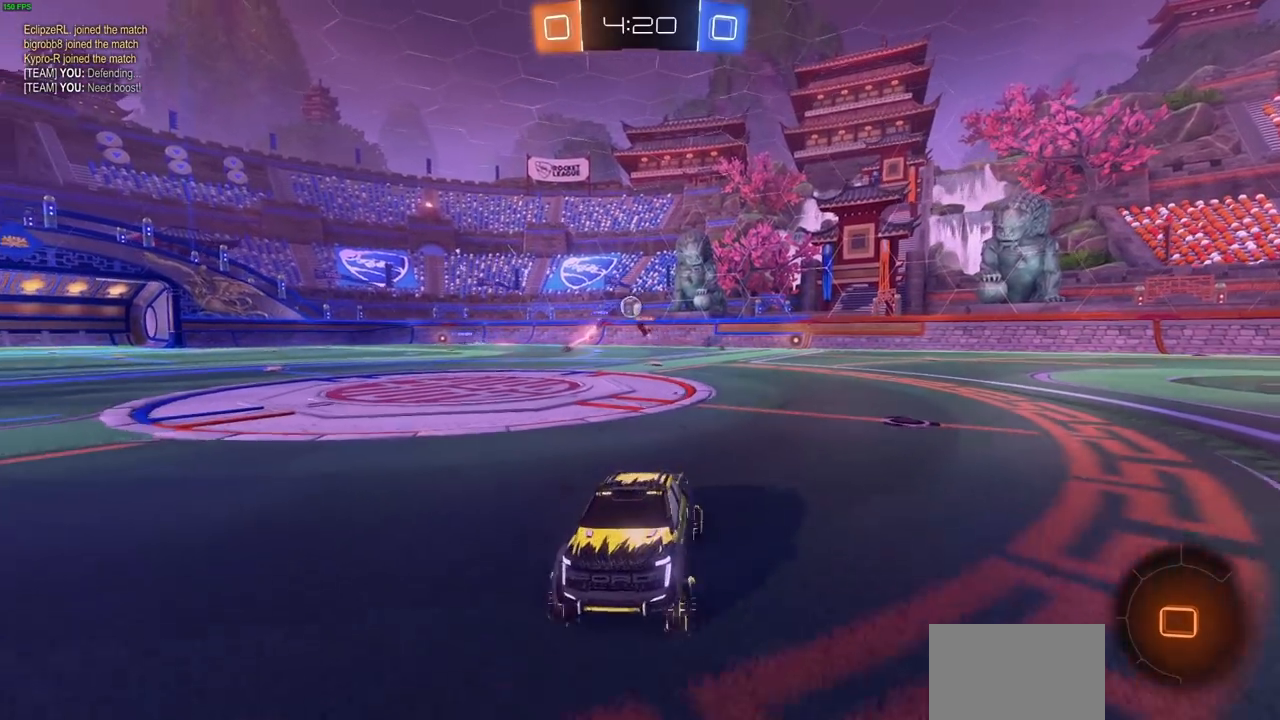
{"buttons": ["R2"], "left_stick": "right", "right_stick": "center", "events": [[17, "left_stick", "up-right"], [133, "left_stick", "center"], [500, "left_stick", "right"]]}
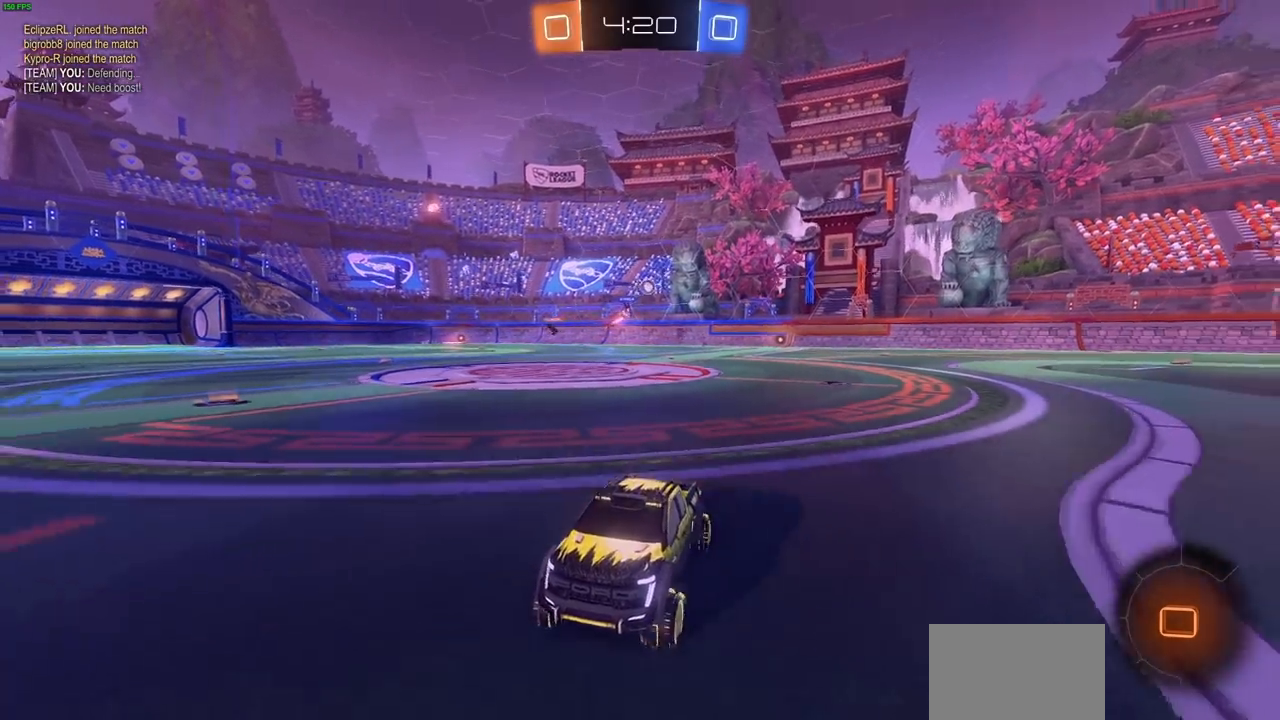
{"buttons": ["R2"], "left_stick": "center", "right_stick": "center", "events": [[33, "TRIANGLE", "down"], [100, "TRIANGLE", "up"], [317, "left_stick", "center"]]}
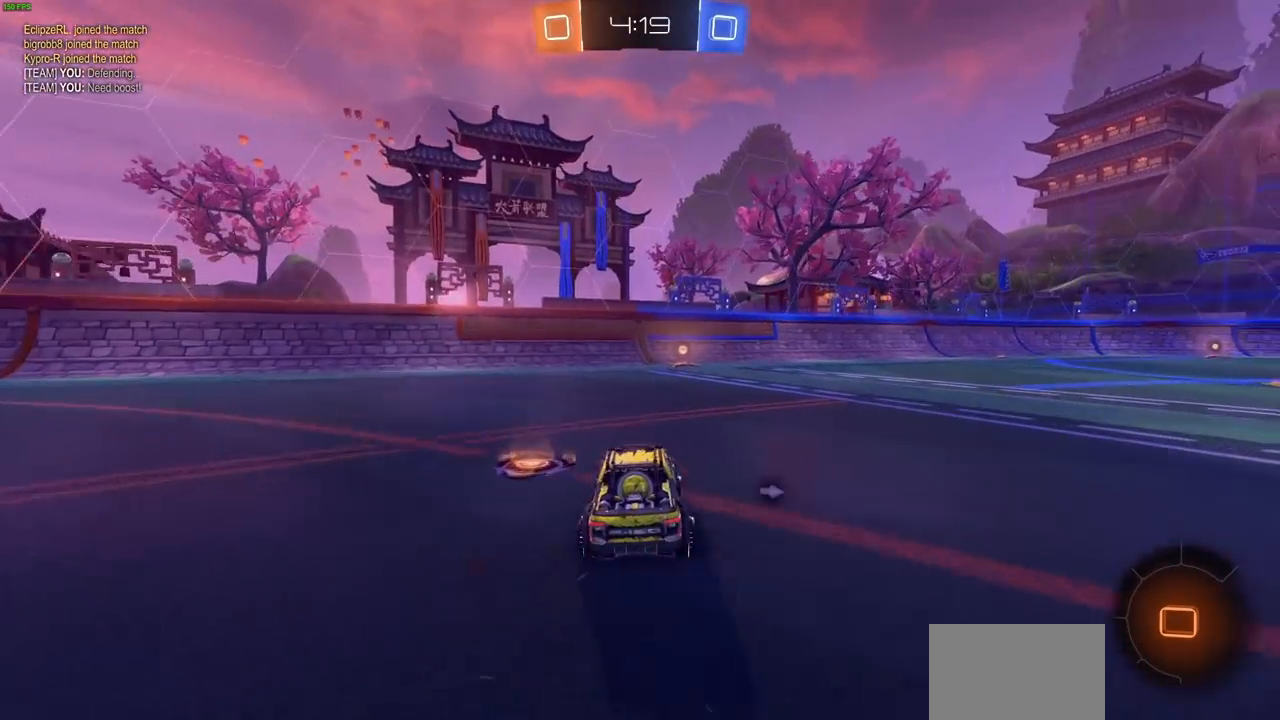
{"buttons": ["CIRCLE", "R2"], "left_stick": "center", "right_stick": "center"}
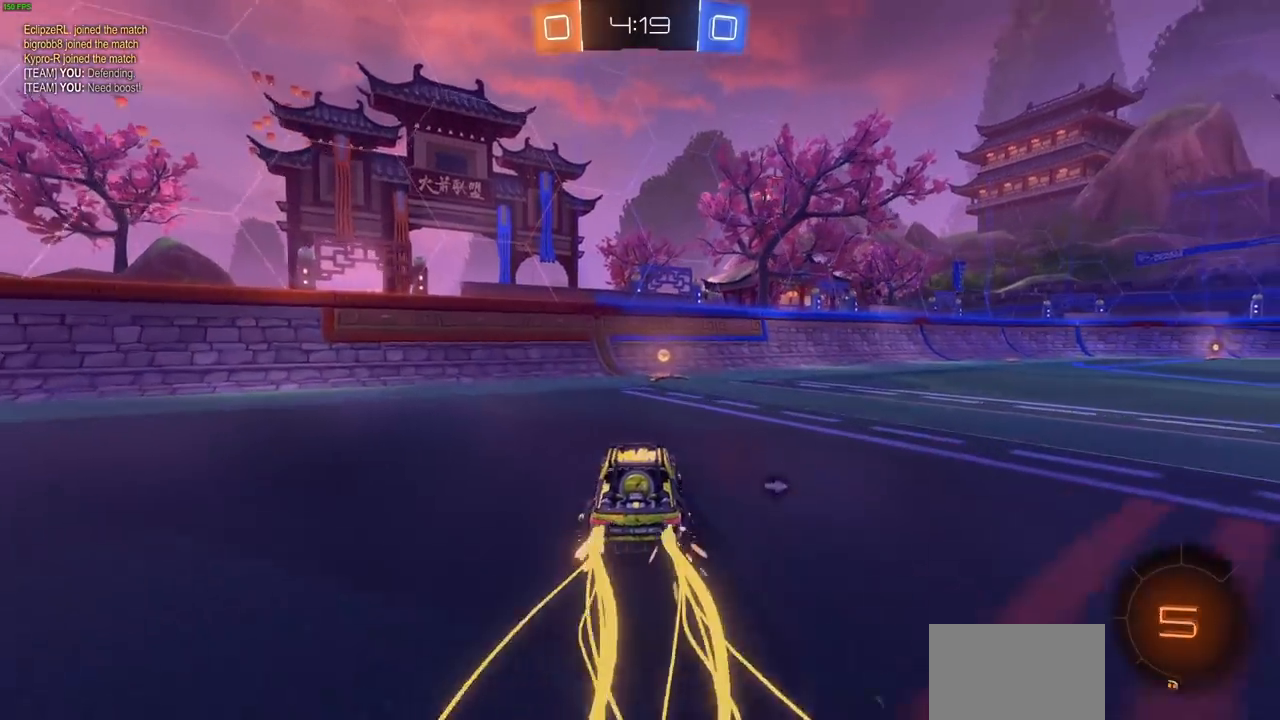
{"buttons": ["L1", "R2"], "left_stick": "right", "right_stick": "center"}